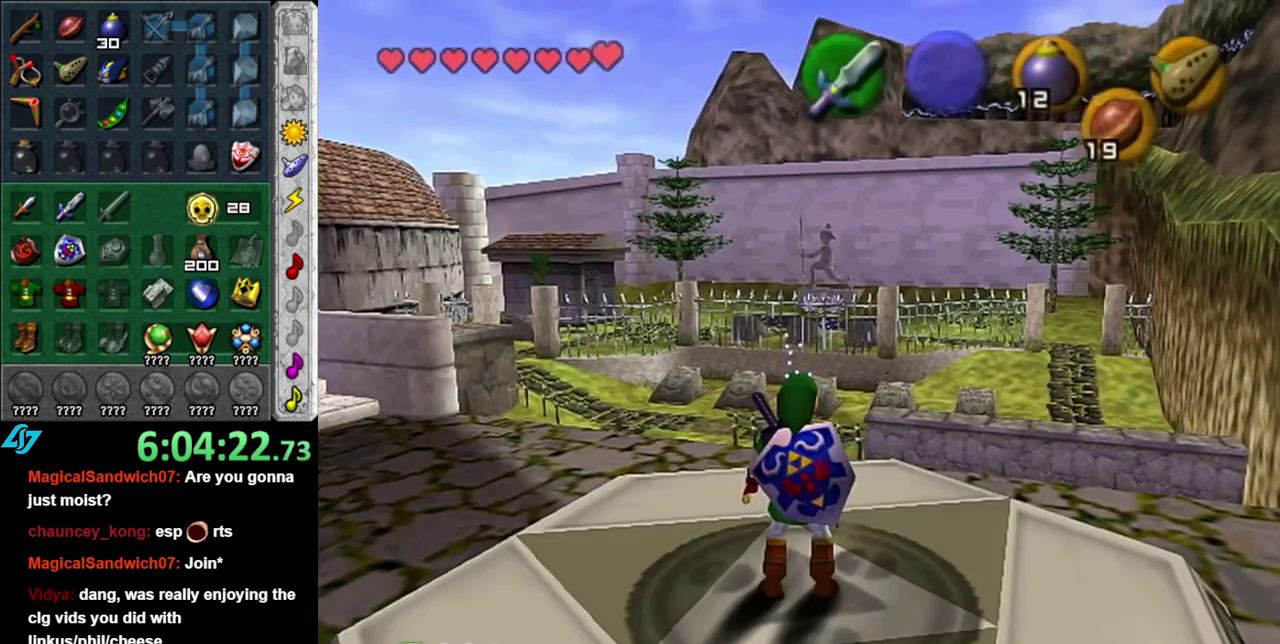
Gameplay with a controller (Nintendo layout); each line is a JSON object with the inputs held at the frame after it. "events" lists button and stick changes between this image and that frame as [ms after this image, input, new state], when the widget could be followed in between. This overlay highlights the sticks when they move; stick clicks (L3 R3) are not distinguishable. Not read: L2 L3 R2 R3 Y.
{"buttons": ["L1"], "left_stick": "left", "right_stick": "center"}
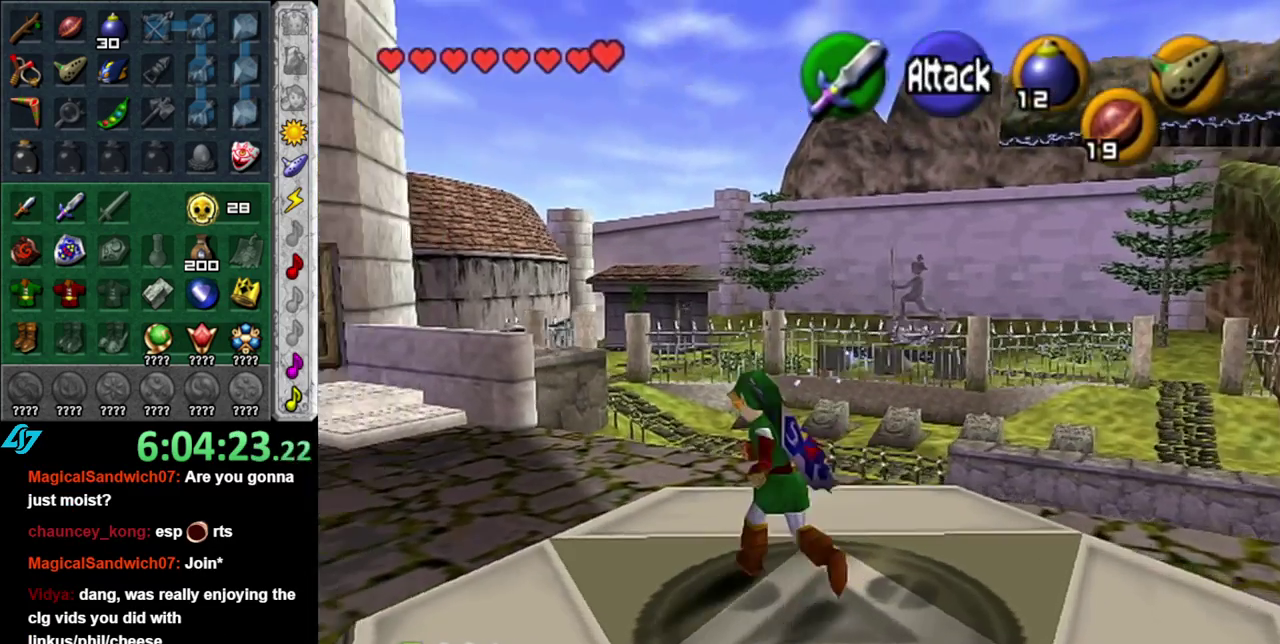
{"buttons": ["L1"], "left_stick": "right", "right_stick": "center"}
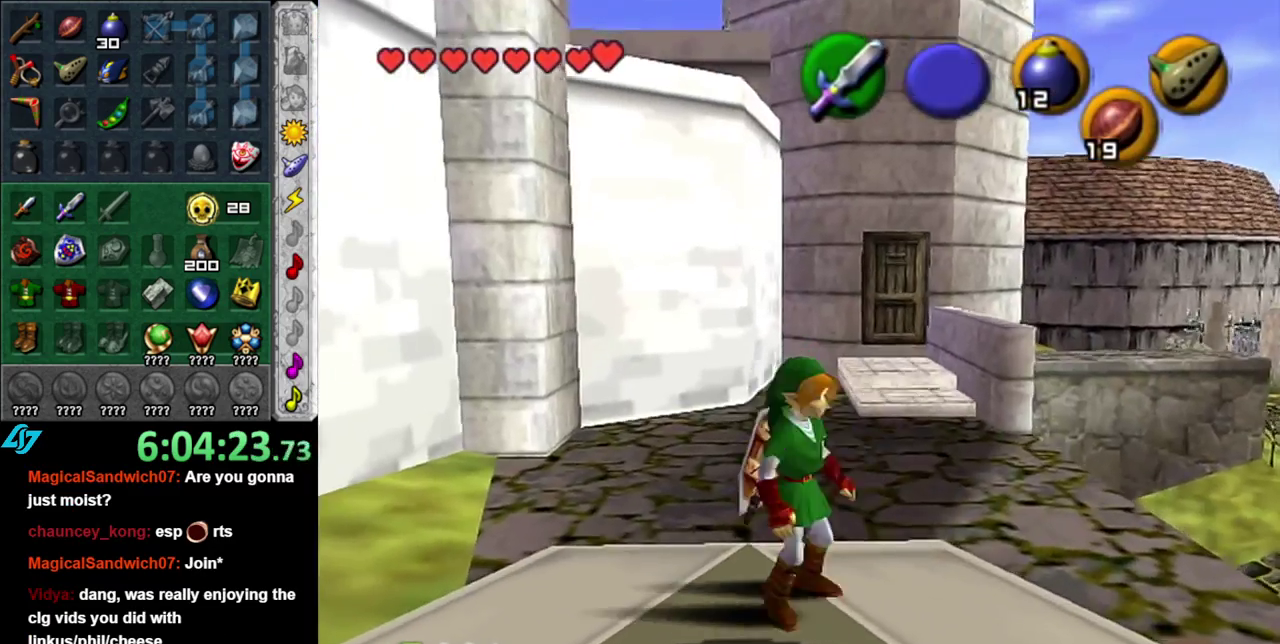
{"buttons": [], "left_stick": "left", "right_stick": "center"}
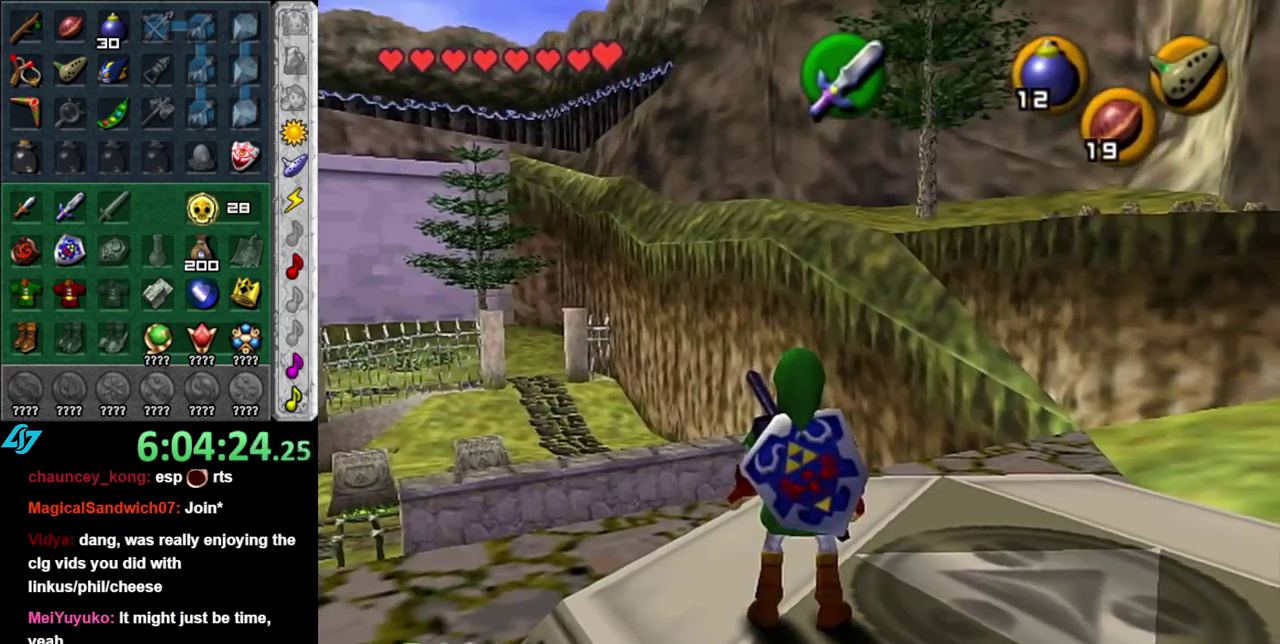
{"buttons": [], "left_stick": "up-right", "right_stick": "center", "events": [[17, "L1", "down"], [83, "left_stick", "center"], [267, "L1", "up"], [450, "left_stick", "up-right"]]}
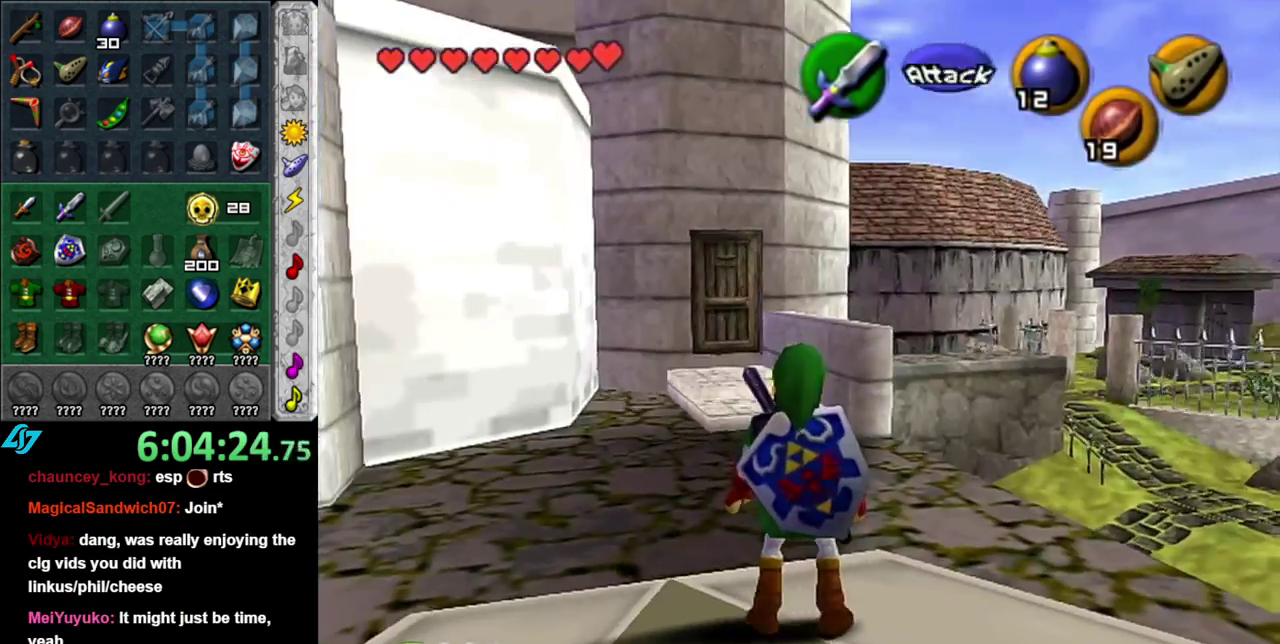
{"buttons": [], "left_stick": "up", "right_stick": "center", "events": [[300, "left_stick", "up"]]}
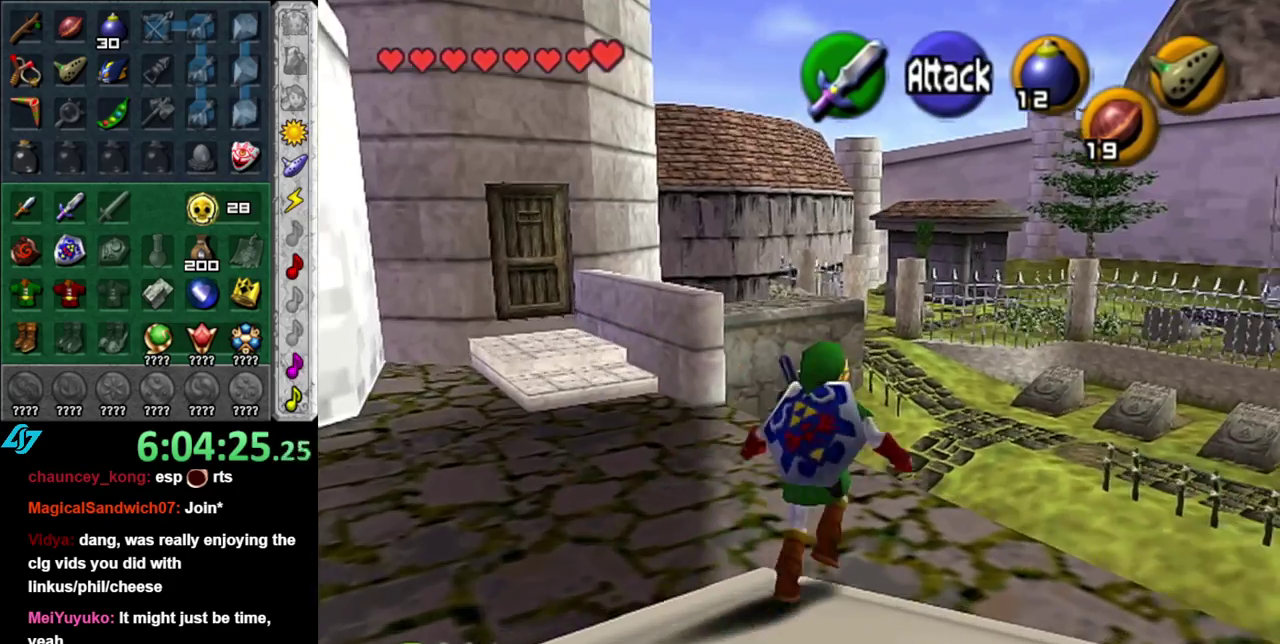
{"buttons": [], "left_stick": "up", "right_stick": "center", "events": []}
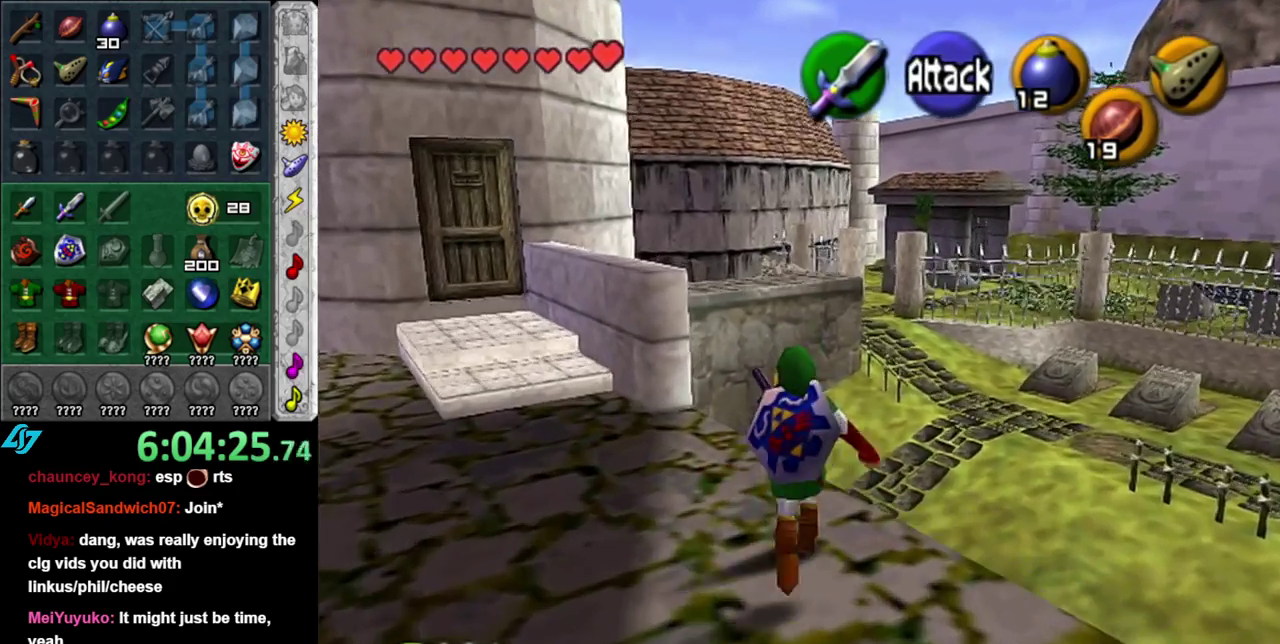
{"buttons": ["L1"], "left_stick": "center", "right_stick": "center", "events": [[117, "L1", "down"], [117, "left_stick", "center"]]}
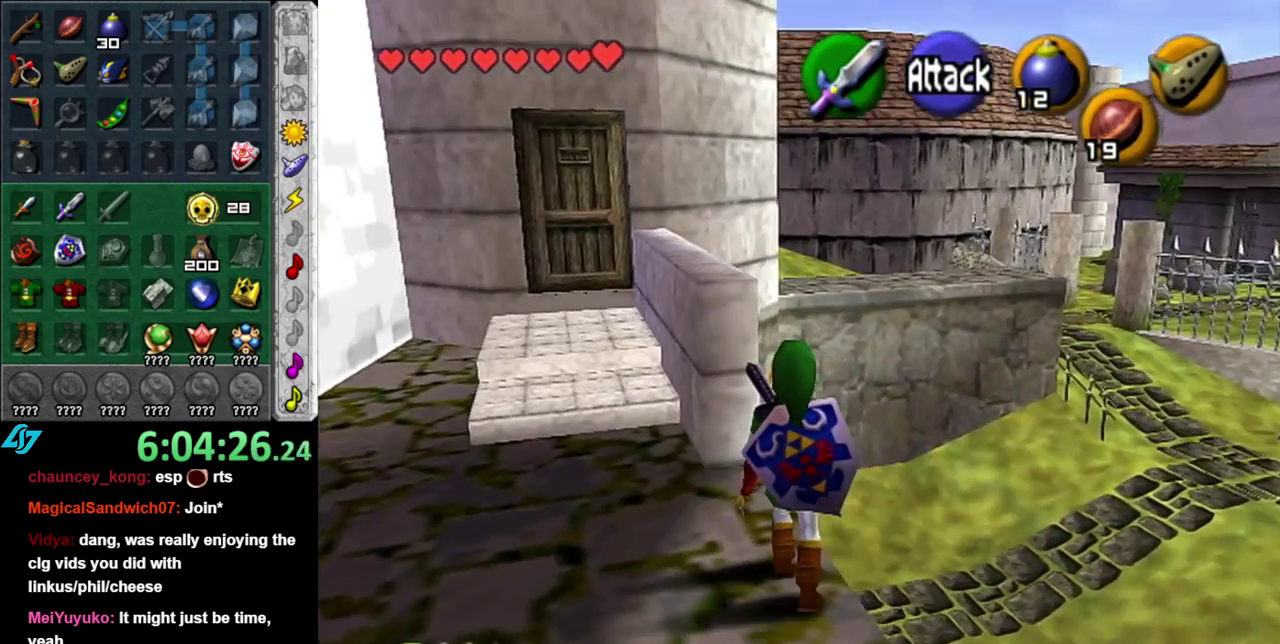
{"buttons": ["L1"], "left_stick": "down-right", "right_stick": "center", "events": [[233, "left_stick", "down-right"]]}
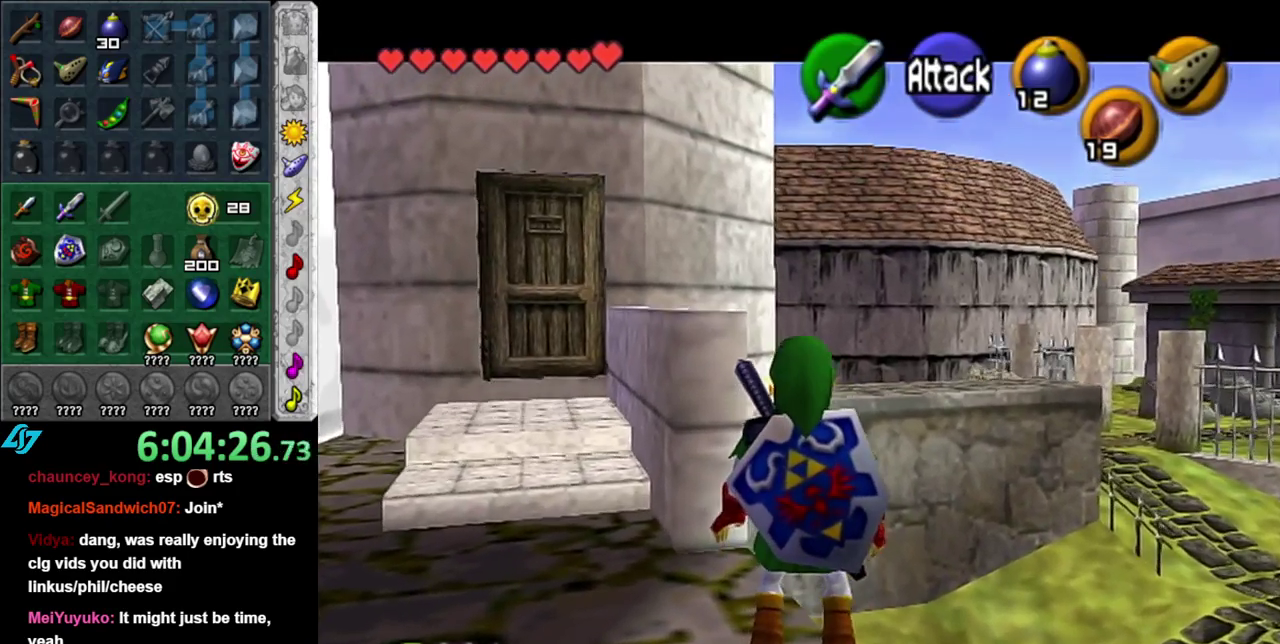
{"buttons": [], "left_stick": "center", "right_stick": "center", "events": [[233, "left_stick", "center"], [450, "L1", "up"]]}
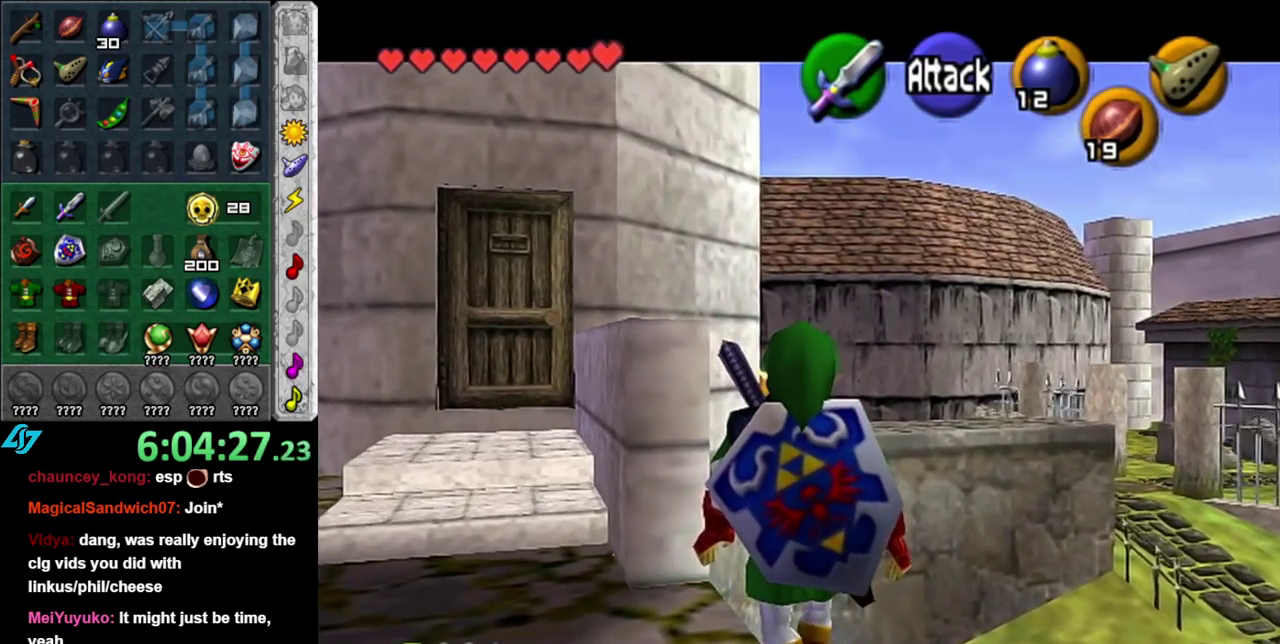
{"buttons": ["L1"], "left_stick": "center", "right_stick": "center", "events": [[483, "L1", "down"]]}
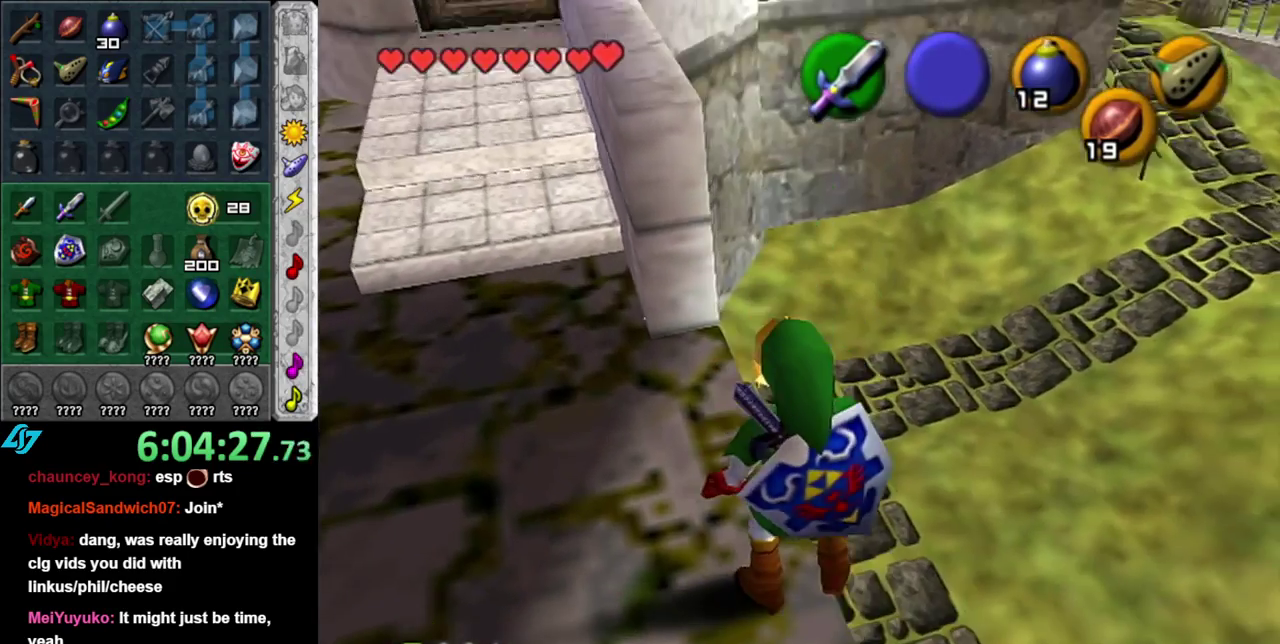
{"buttons": ["L1"], "left_stick": "center", "right_stick": "center", "events": []}
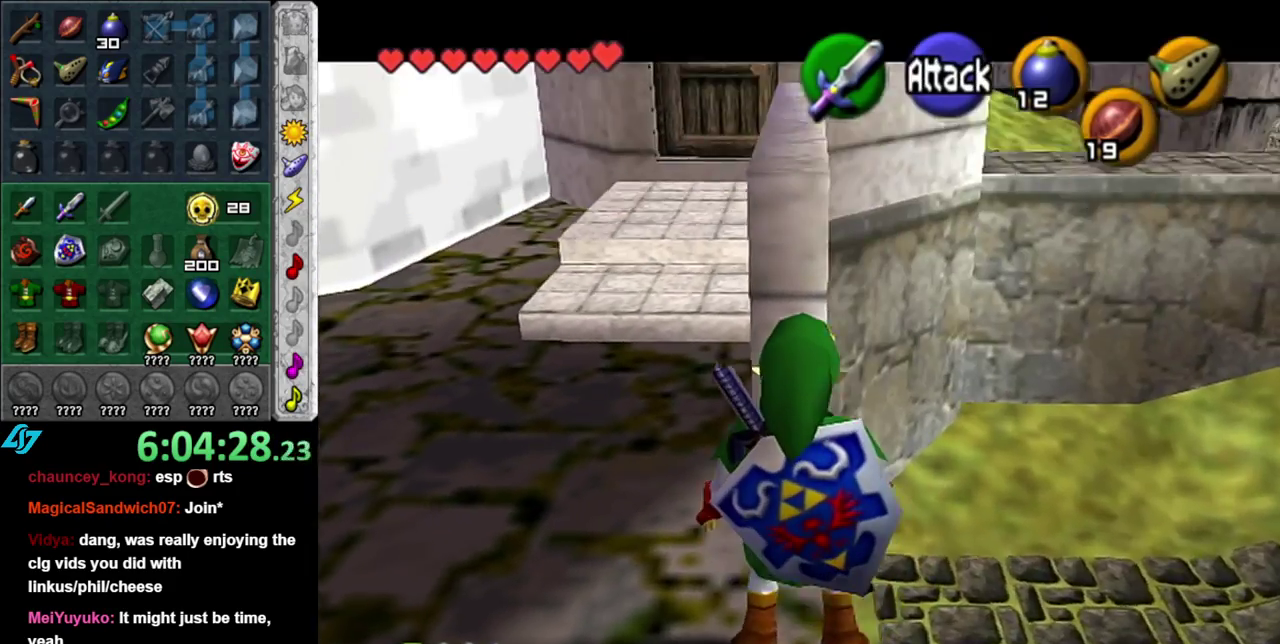
{"buttons": [], "left_stick": "center", "right_stick": "center", "events": [[233, "L1", "up"]]}
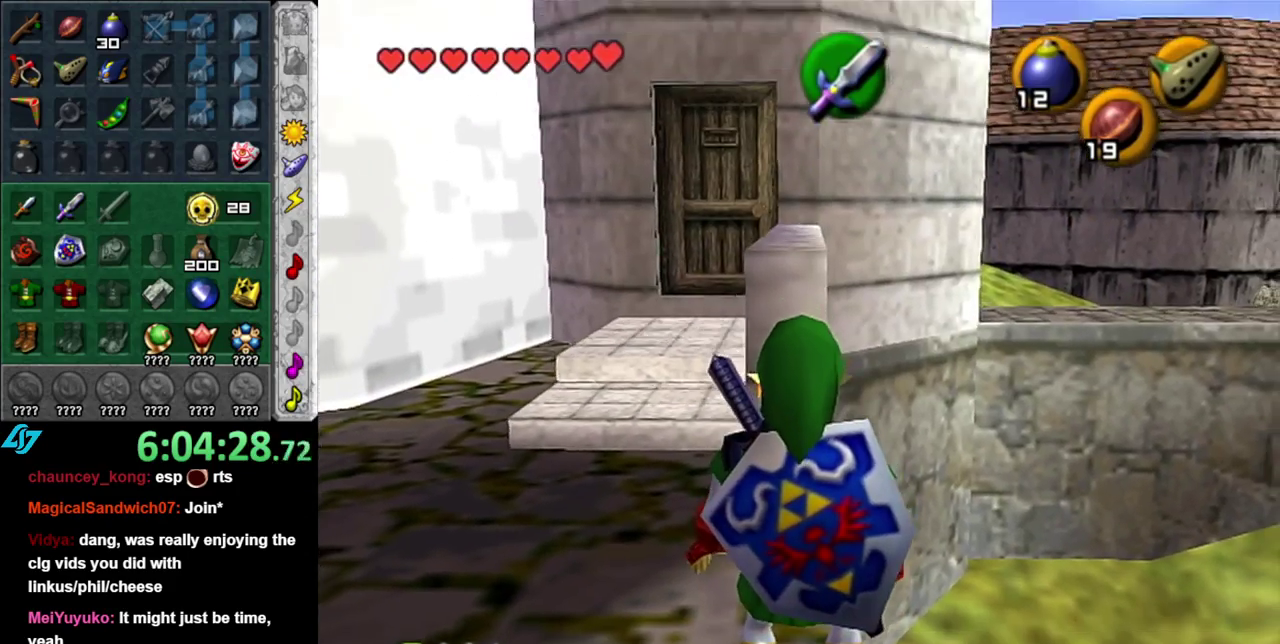
{"buttons": ["L1"], "left_stick": "down", "right_stick": "center", "events": [[83, "L1", "down"], [450, "left_stick", "down"]]}
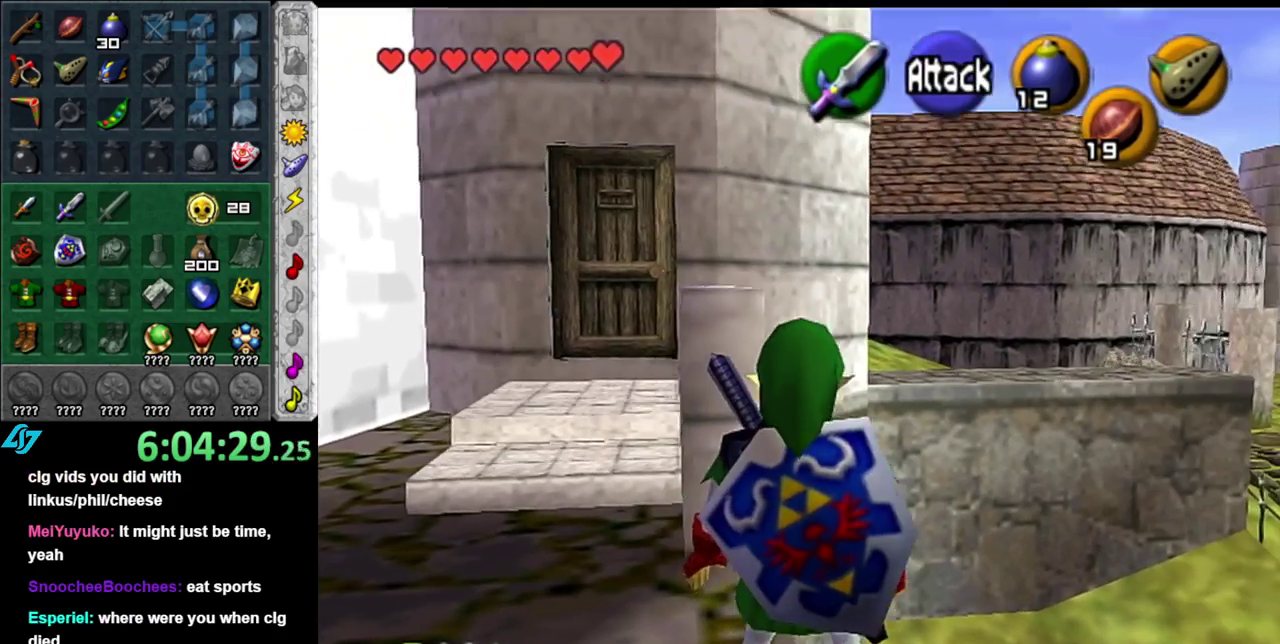
{"buttons": ["L1"], "left_stick": "center", "right_stick": "center", "events": [[117, "left_stick", "center"]]}
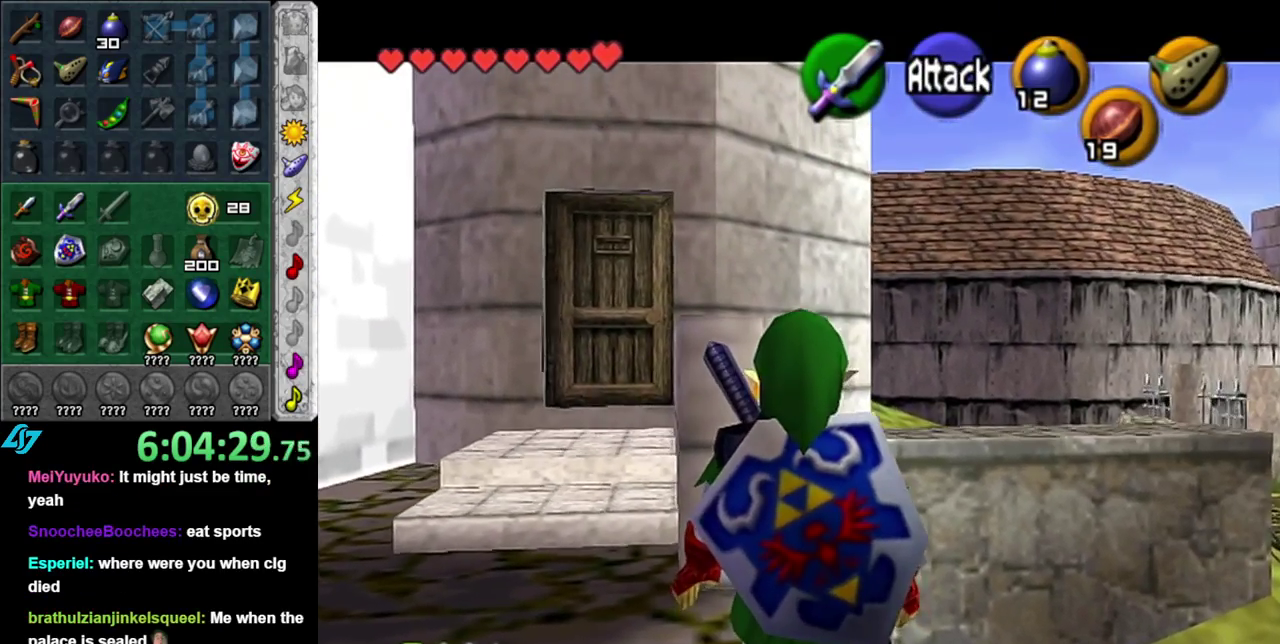
{"buttons": ["L1"], "left_stick": "center", "right_stick": "center", "events": [[17, "left_stick", "down-right"], [267, "left_stick", "center"]]}
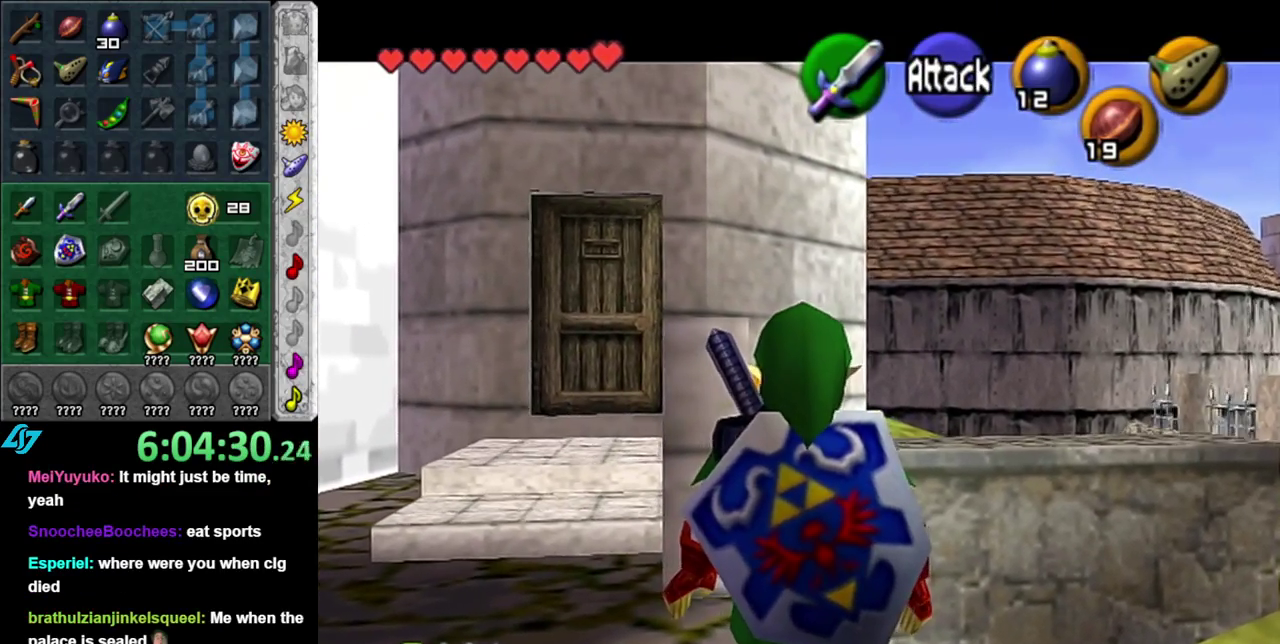
{"buttons": [], "left_stick": "center", "right_stick": "center", "events": [[117, "L1", "up"]]}
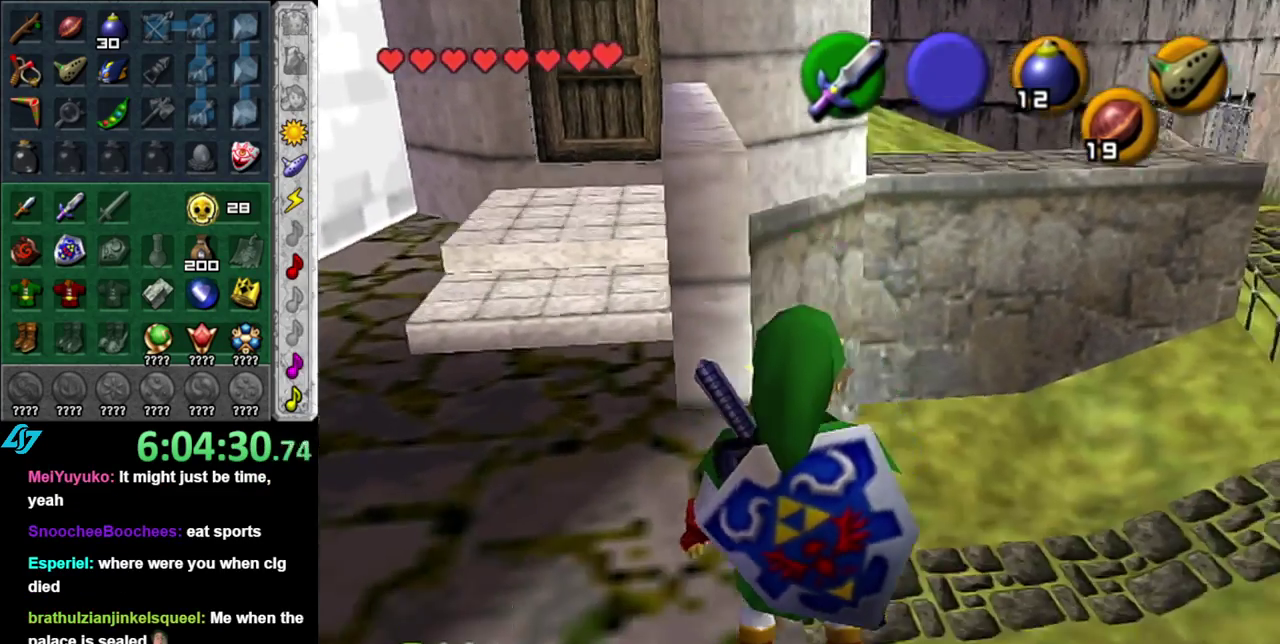
{"buttons": [], "left_stick": "center", "right_stick": "center", "events": [[17, "left_stick", "up"], [100, "left_stick", "down"], [150, "left_stick", "center"]]}
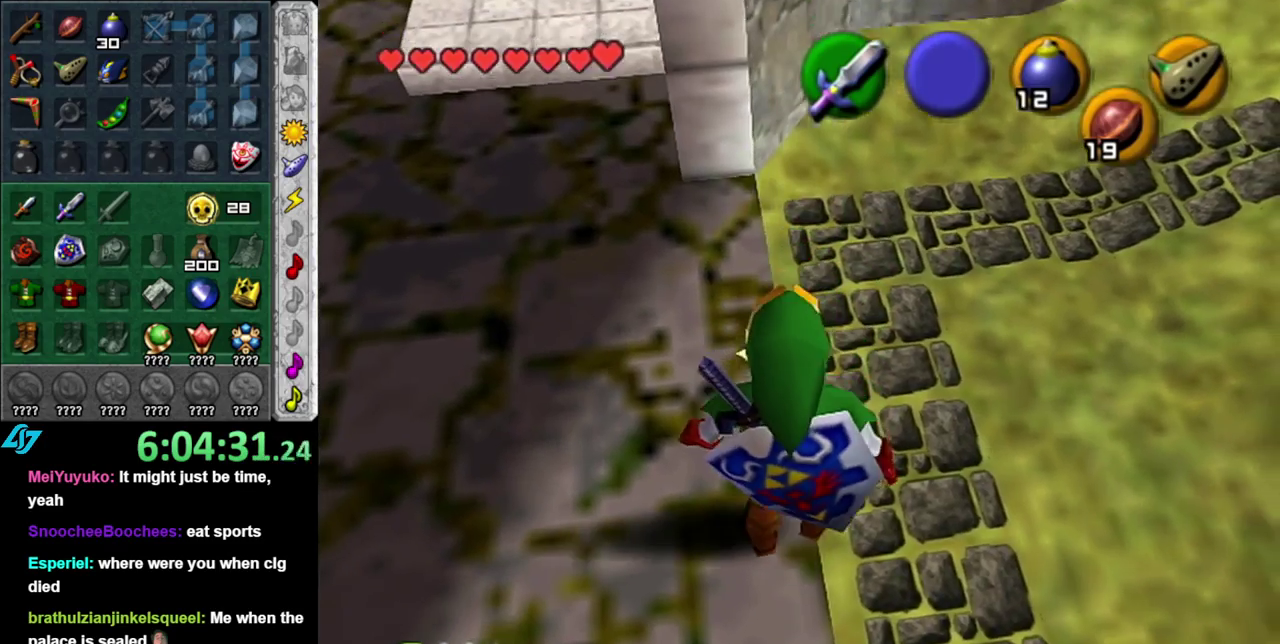
{"buttons": ["A"], "left_stick": "up", "right_stick": "center", "events": [[150, "left_stick", "up"], [300, "A", "down"]]}
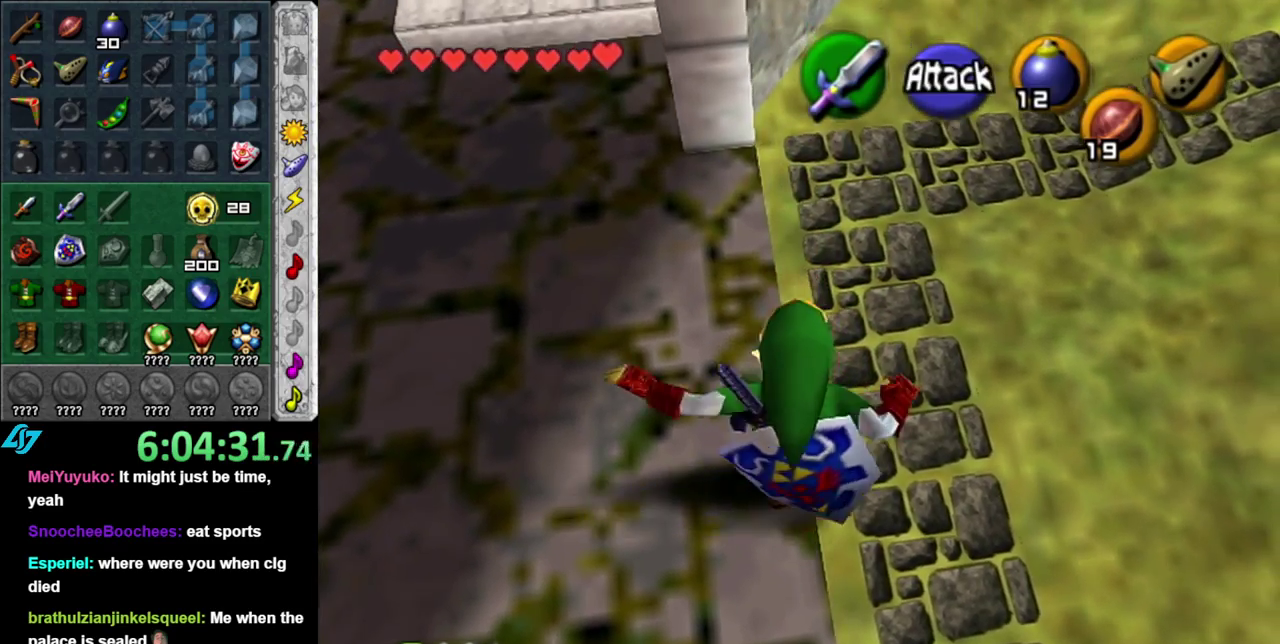
{"buttons": [], "left_stick": "up-left", "right_stick": "center", "events": [[117, "left_stick", "up-left"], [433, "A", "up"]]}
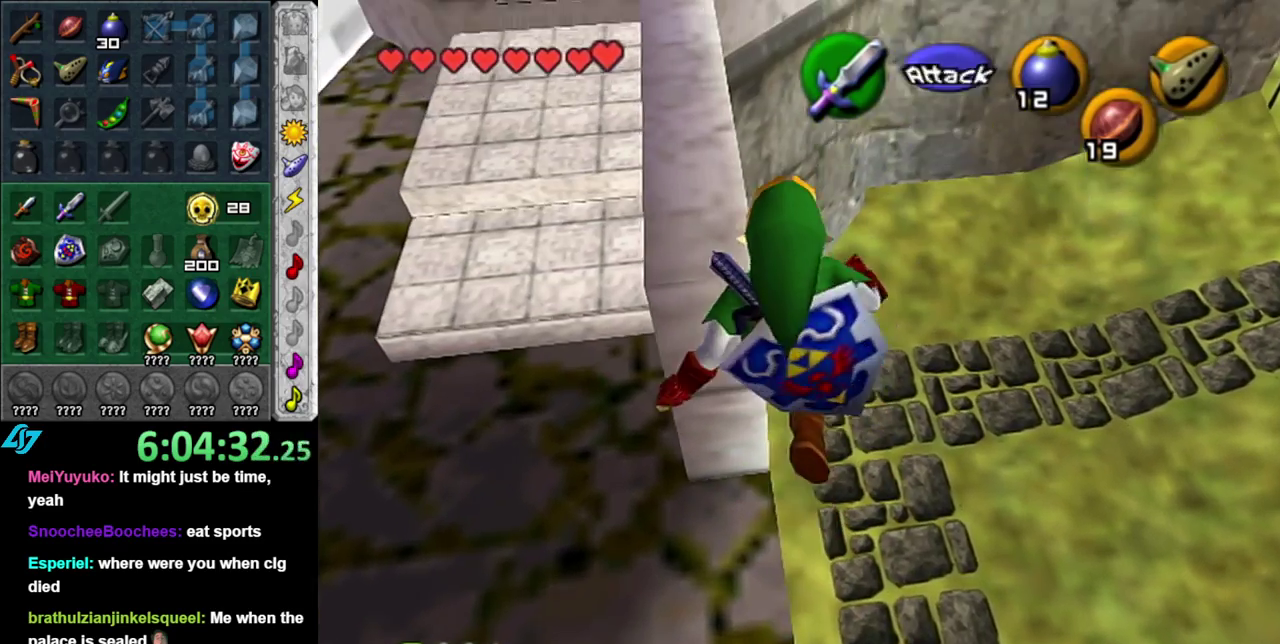
{"buttons": [], "left_stick": "center", "right_stick": "center", "events": [[367, "left_stick", "center"]]}
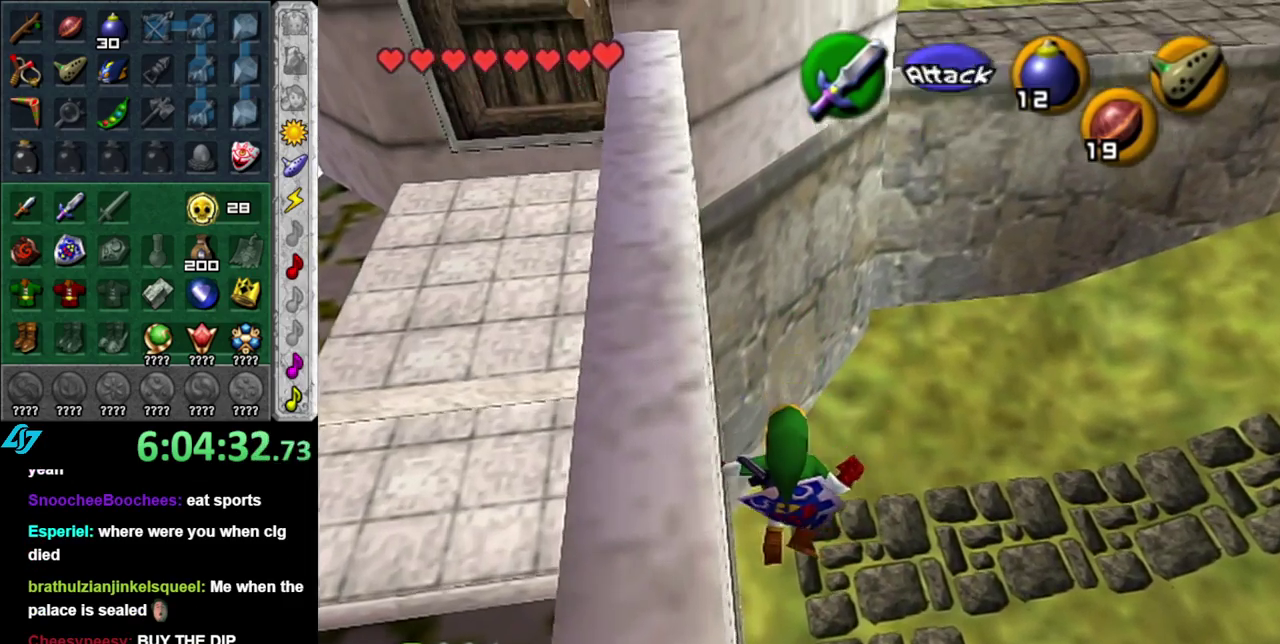
{"buttons": [], "left_stick": "center", "right_stick": "center", "events": []}
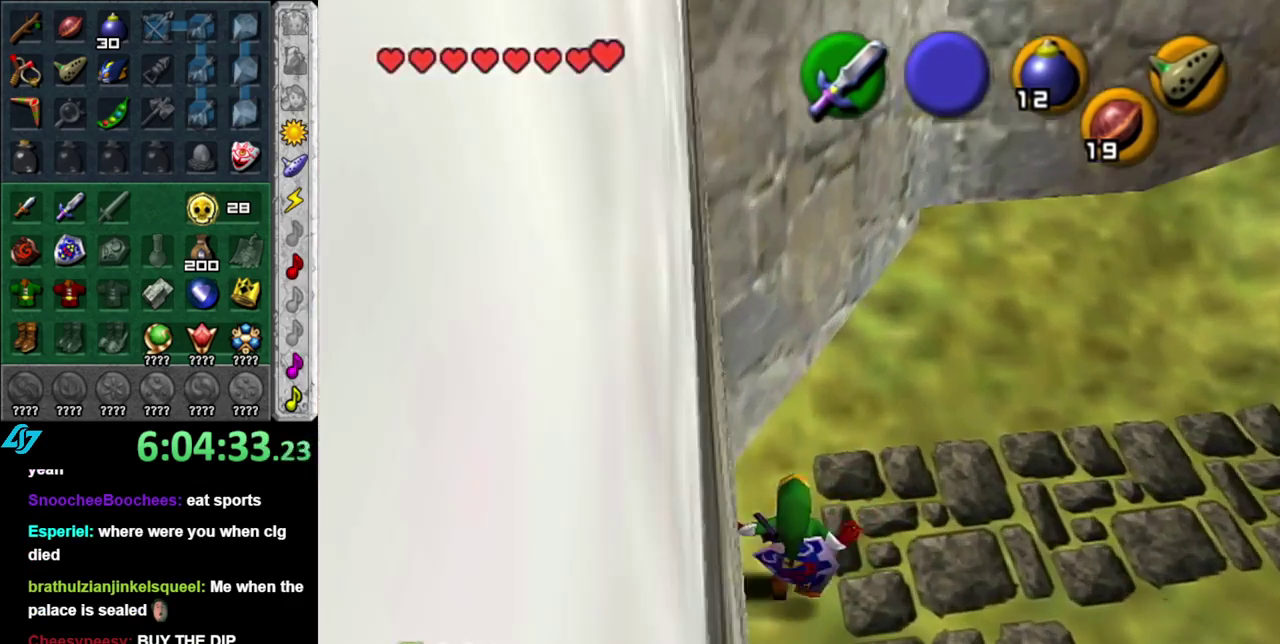
{"buttons": [], "left_stick": "left", "right_stick": "center", "events": [[150, "left_stick", "left"]]}
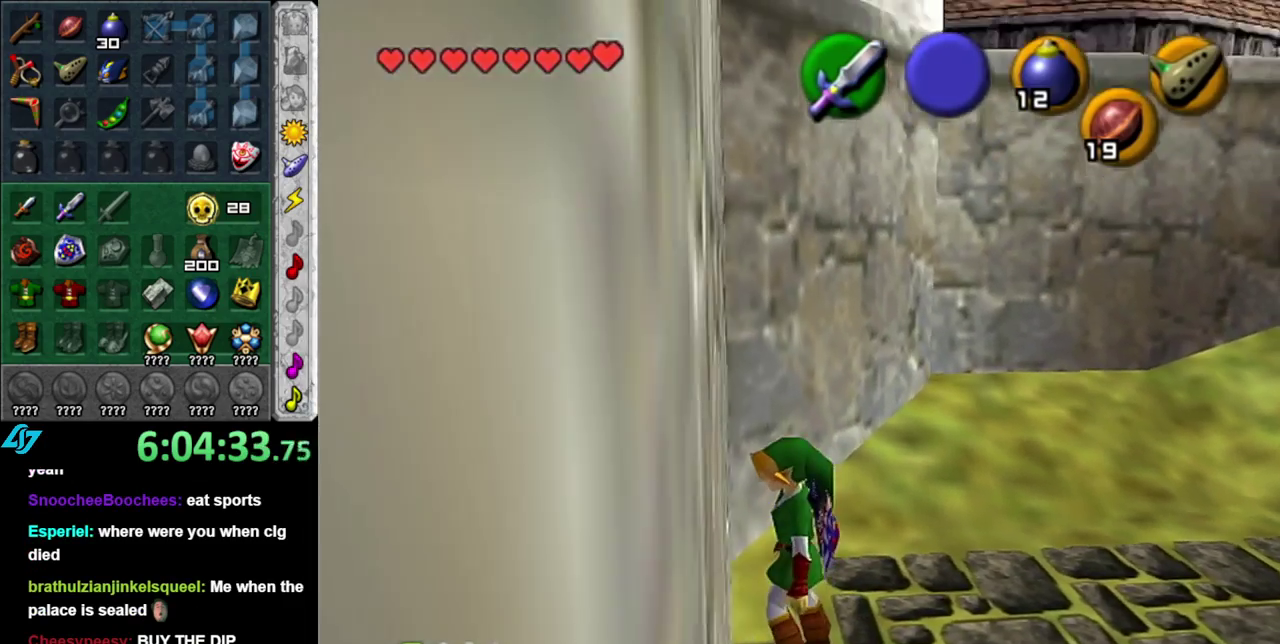
{"buttons": ["L1"], "left_stick": "center", "right_stick": "center", "events": [[117, "L1", "down"], [150, "left_stick", "center"]]}
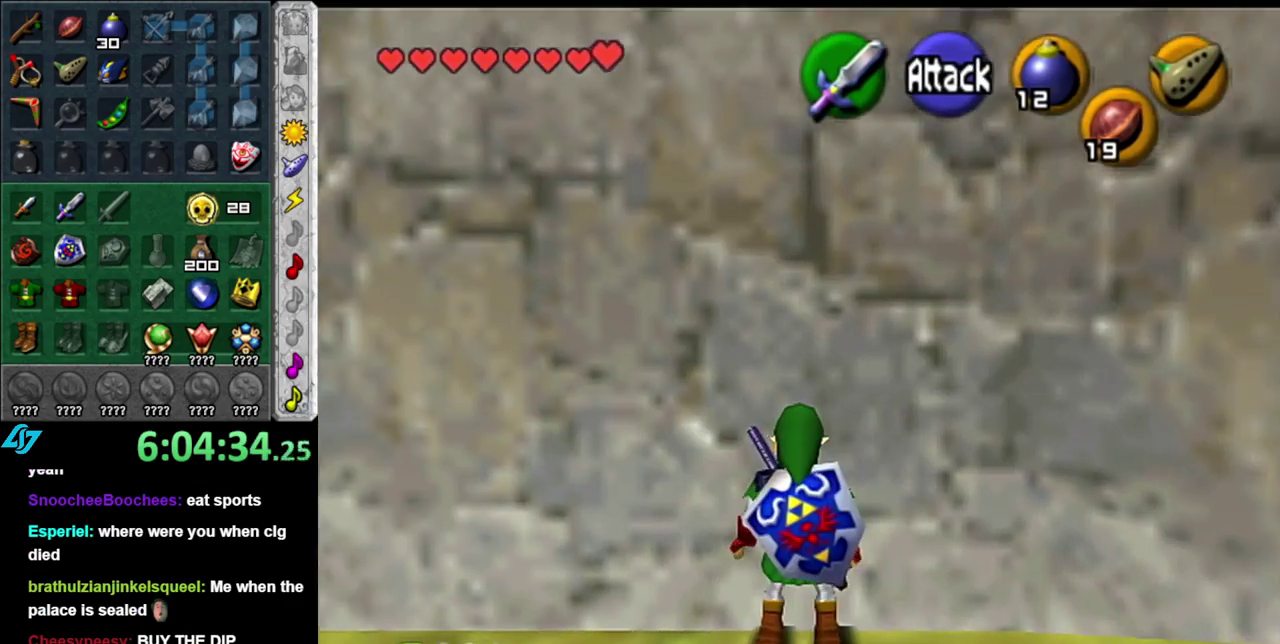
{"buttons": ["L1"], "left_stick": "right", "right_stick": "center", "events": [[117, "left_stick", "down-right"], [400, "left_stick", "right"]]}
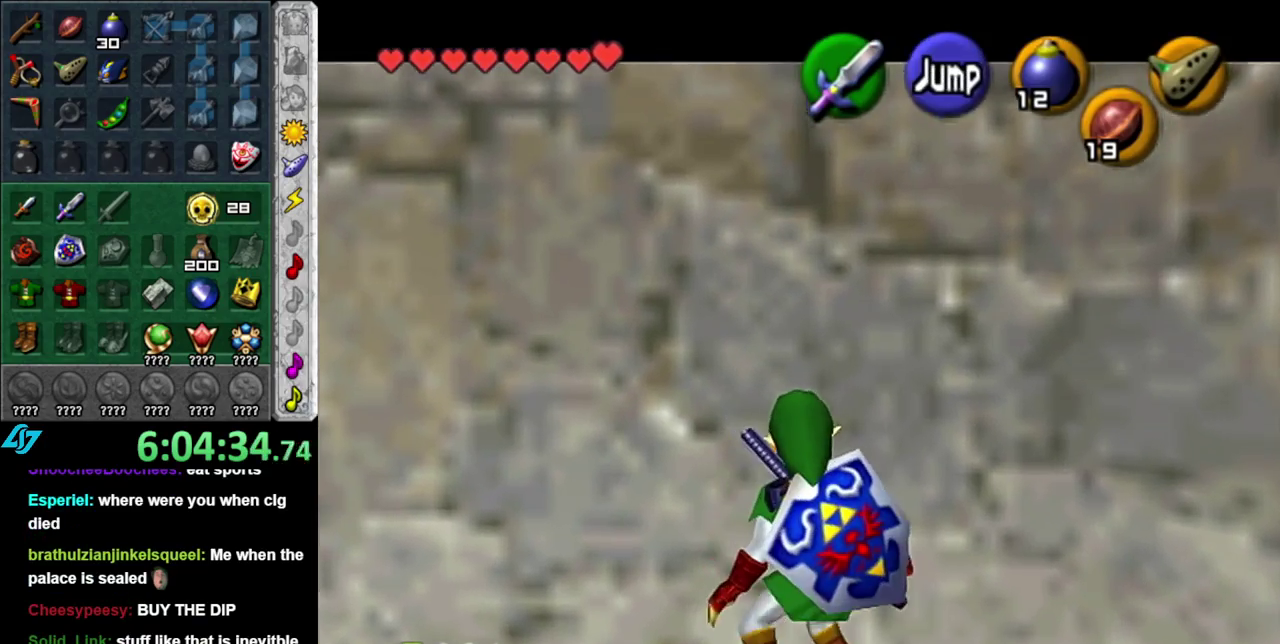
{"buttons": ["L1"], "left_stick": "center", "right_stick": "center", "events": [[400, "left_stick", "center"]]}
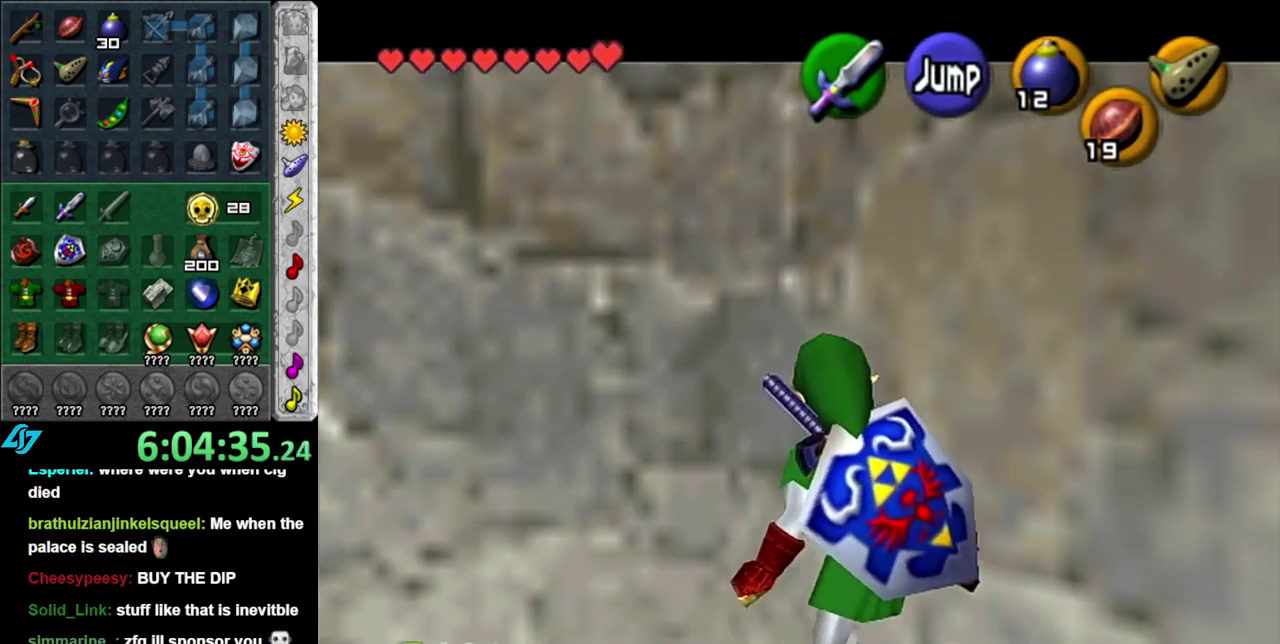
{"buttons": ["L1"], "left_stick": "center", "right_stick": "center", "events": [[17, "L1", "up"], [117, "left_stick", "down-right"], [200, "left_stick", "down"], [367, "L1", "down"], [433, "left_stick", "center"]]}
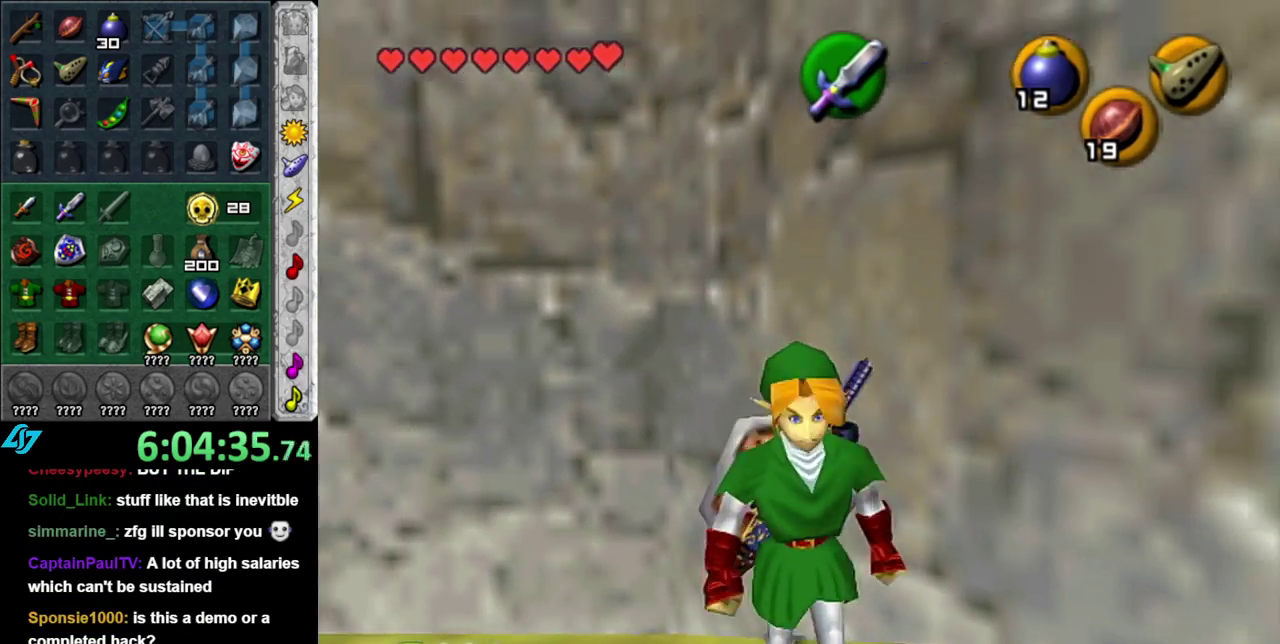
{"buttons": [], "left_stick": "up", "right_stick": "center", "events": [[117, "L1", "up"], [150, "left_stick", "up"]]}
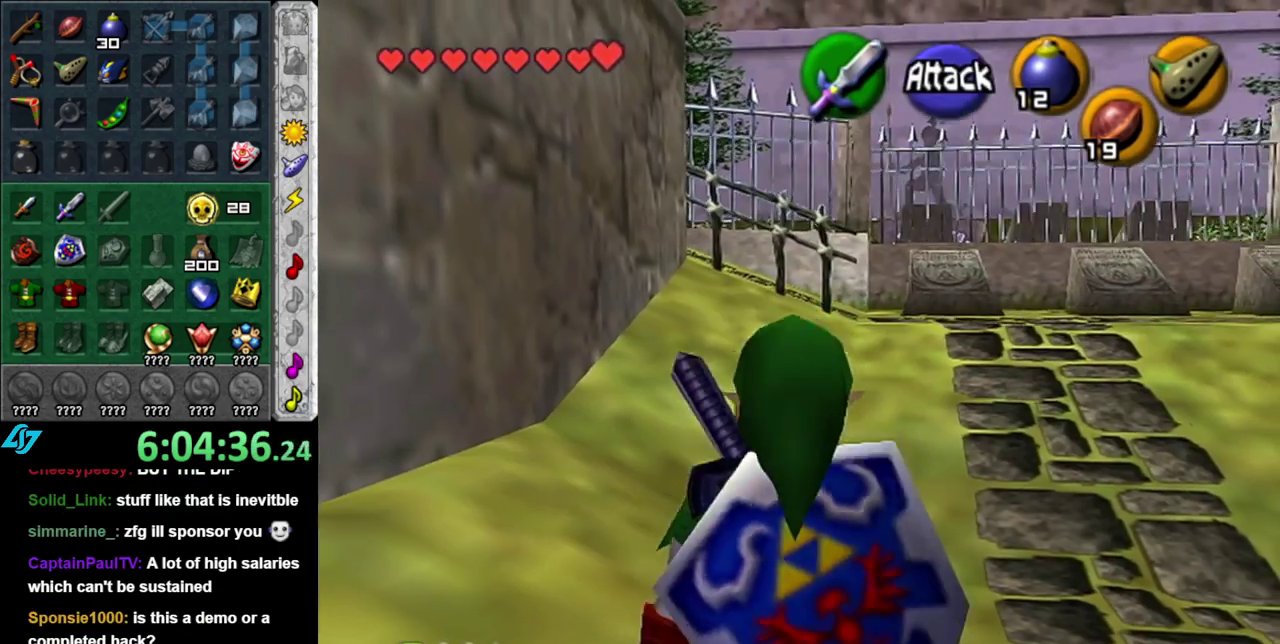
{"buttons": [], "left_stick": "up-right", "right_stick": "center", "events": [[267, "left_stick", "up-right"]]}
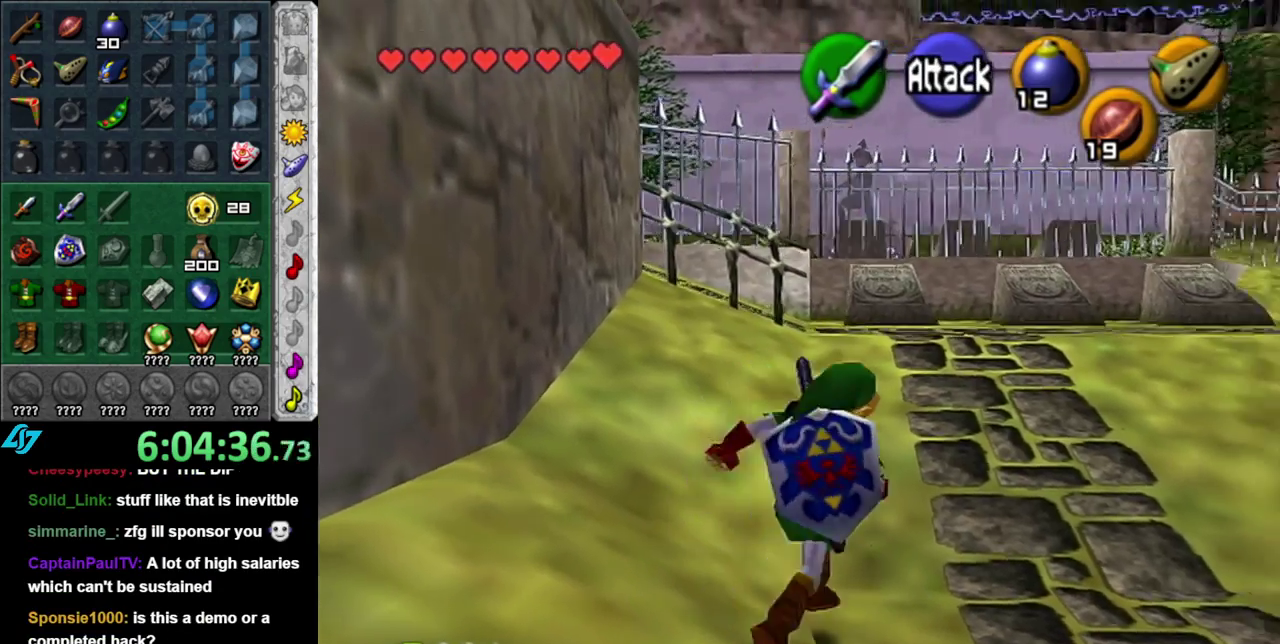
{"buttons": [], "left_stick": "up", "right_stick": "center", "events": [[50, "left_stick", "up"], [217, "A", "down"], [400, "A", "up"]]}
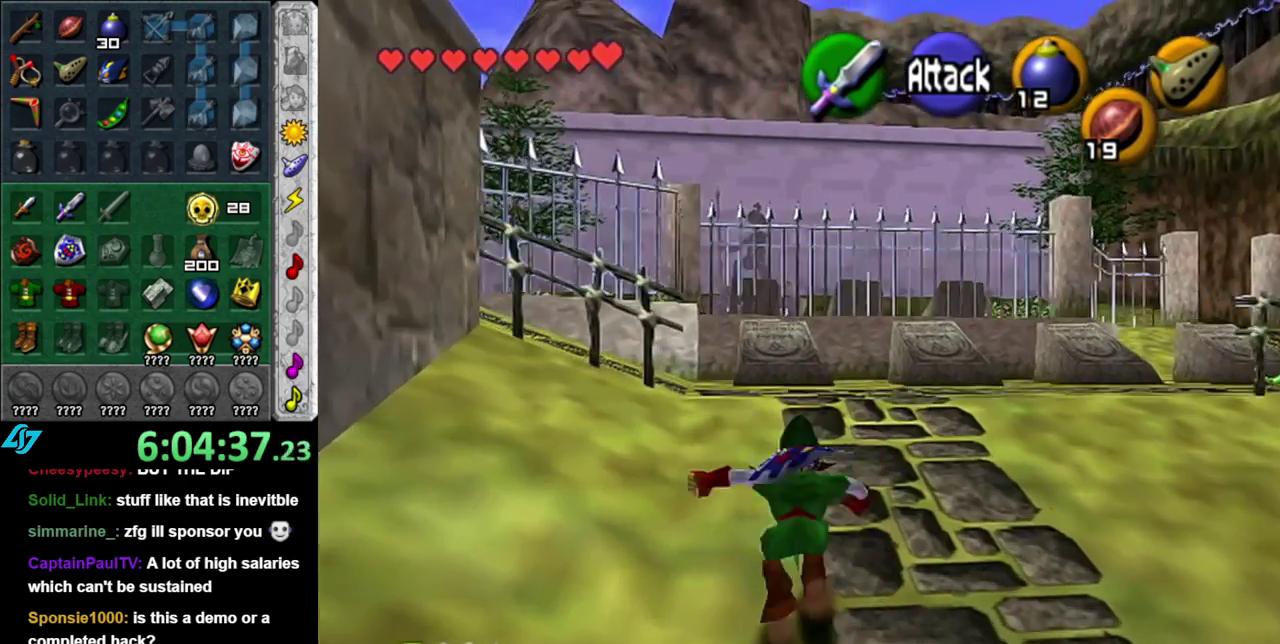
{"buttons": [], "left_stick": "up-left", "right_stick": "center", "events": [[367, "left_stick", "up-left"]]}